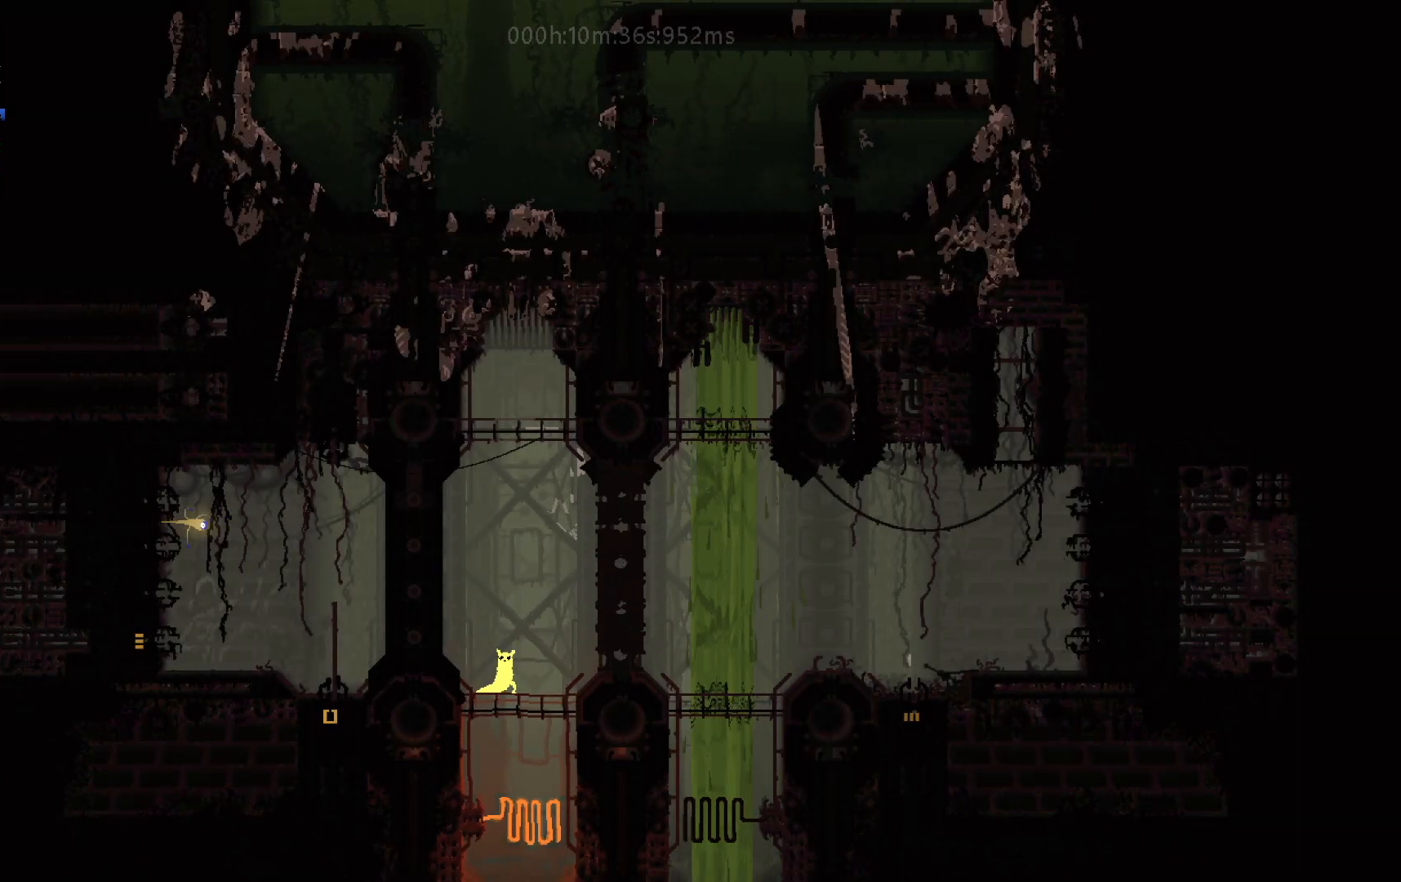
Gameplay with keyboard and mouse; each line is a JSON object with the keys held at the frame after it. "events" lists presses ("down") and releases ("up") of "down", "g", "j", "left", "right", "t" and "up" between this image and that frame as [ms after this image, input, new state], when the widget could be followed in between. No other keys are recorded. Mouse buttons are not recorded. Not read: mouse_move.
{"keys": [], "events": [[67, "right", "down"], [400, "right", "up"]]}
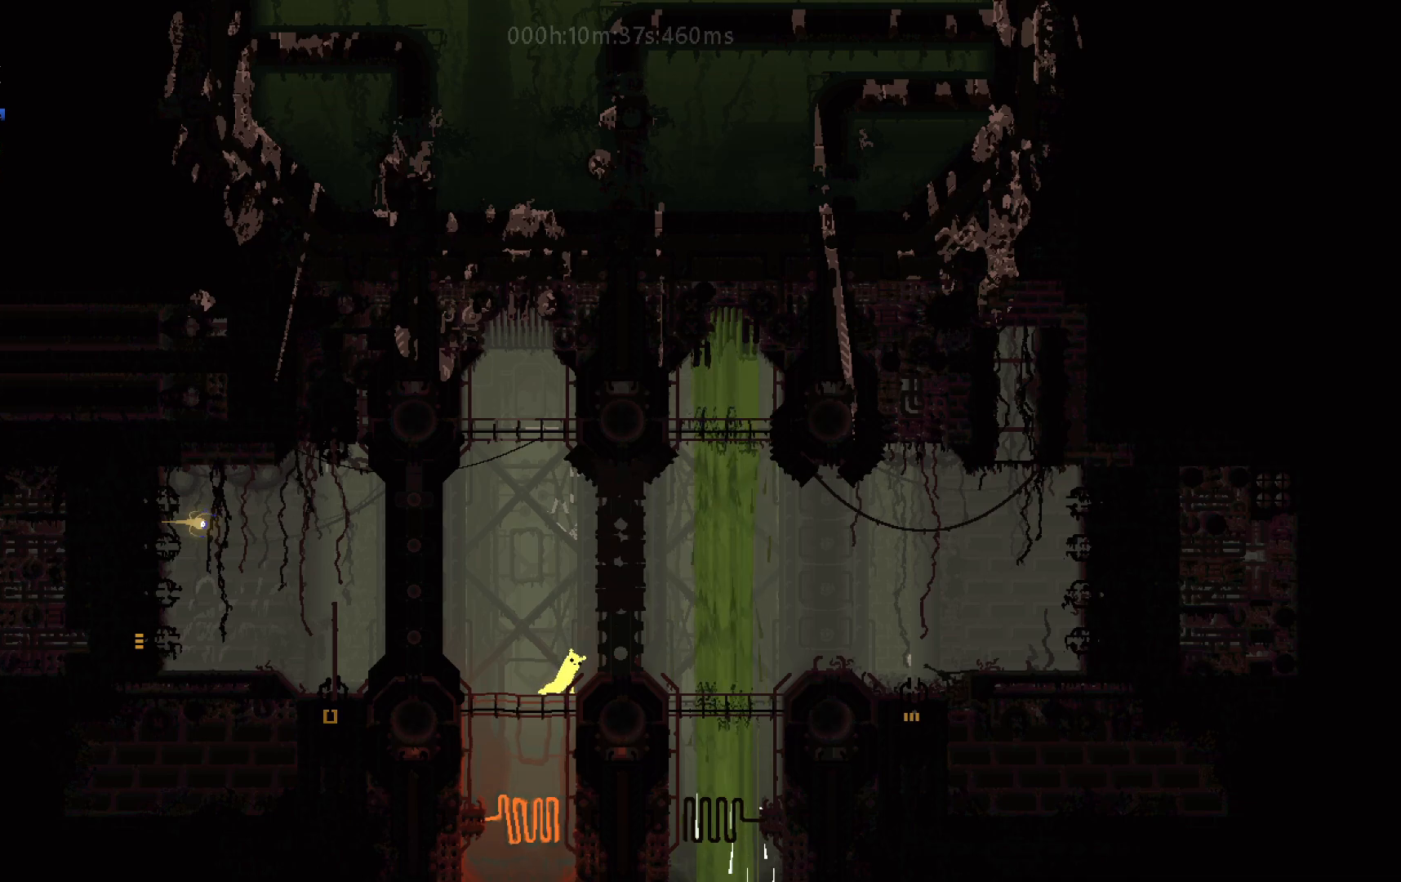
{"keys": ["j", "right"], "events": [[367, "right", "down"], [417, "j", "down"]]}
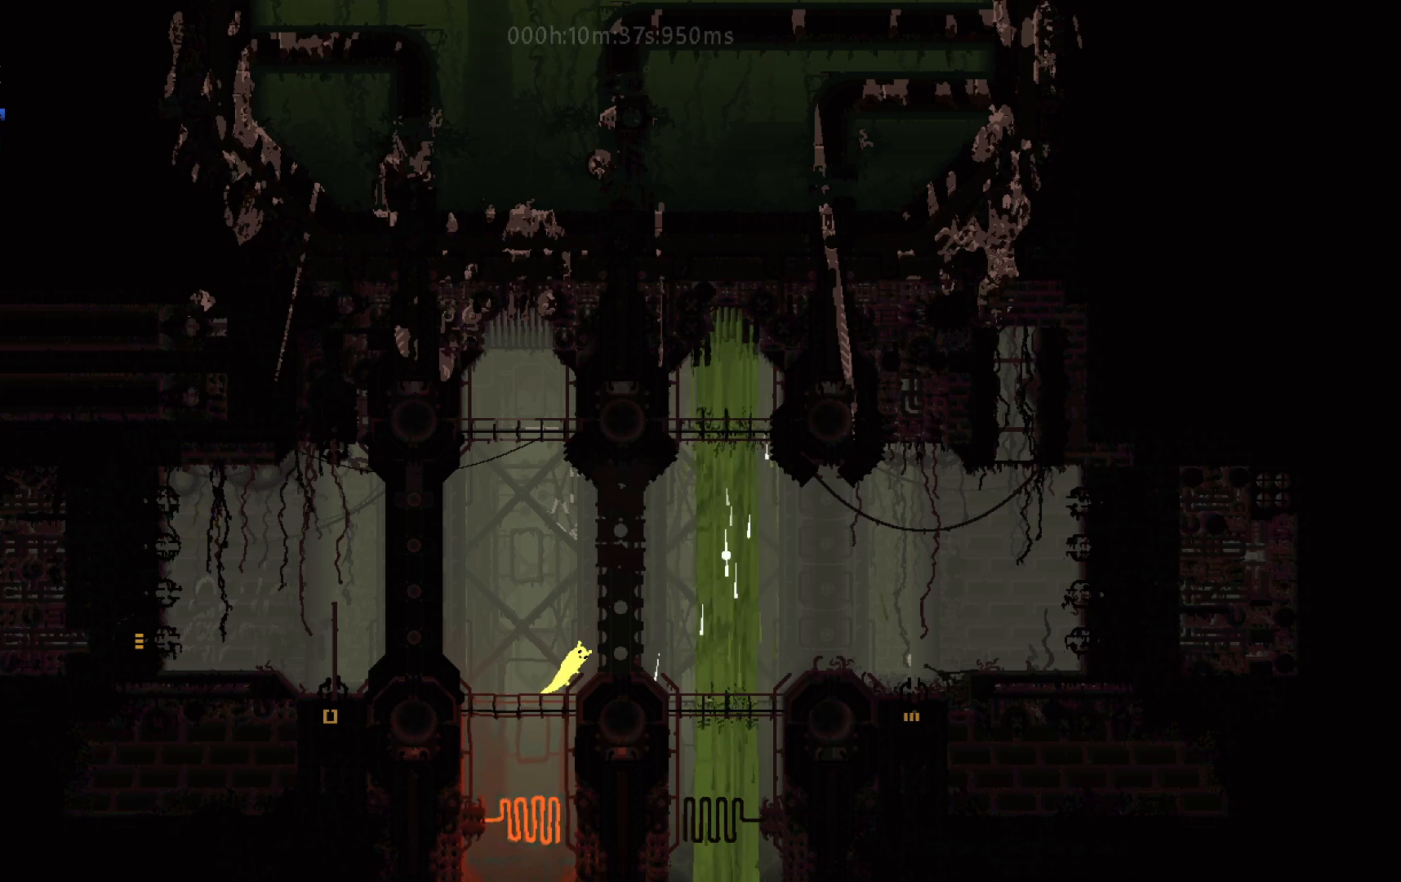
{"keys": ["j", "right"], "events": [[167, "j", "up"], [433, "j", "down"]]}
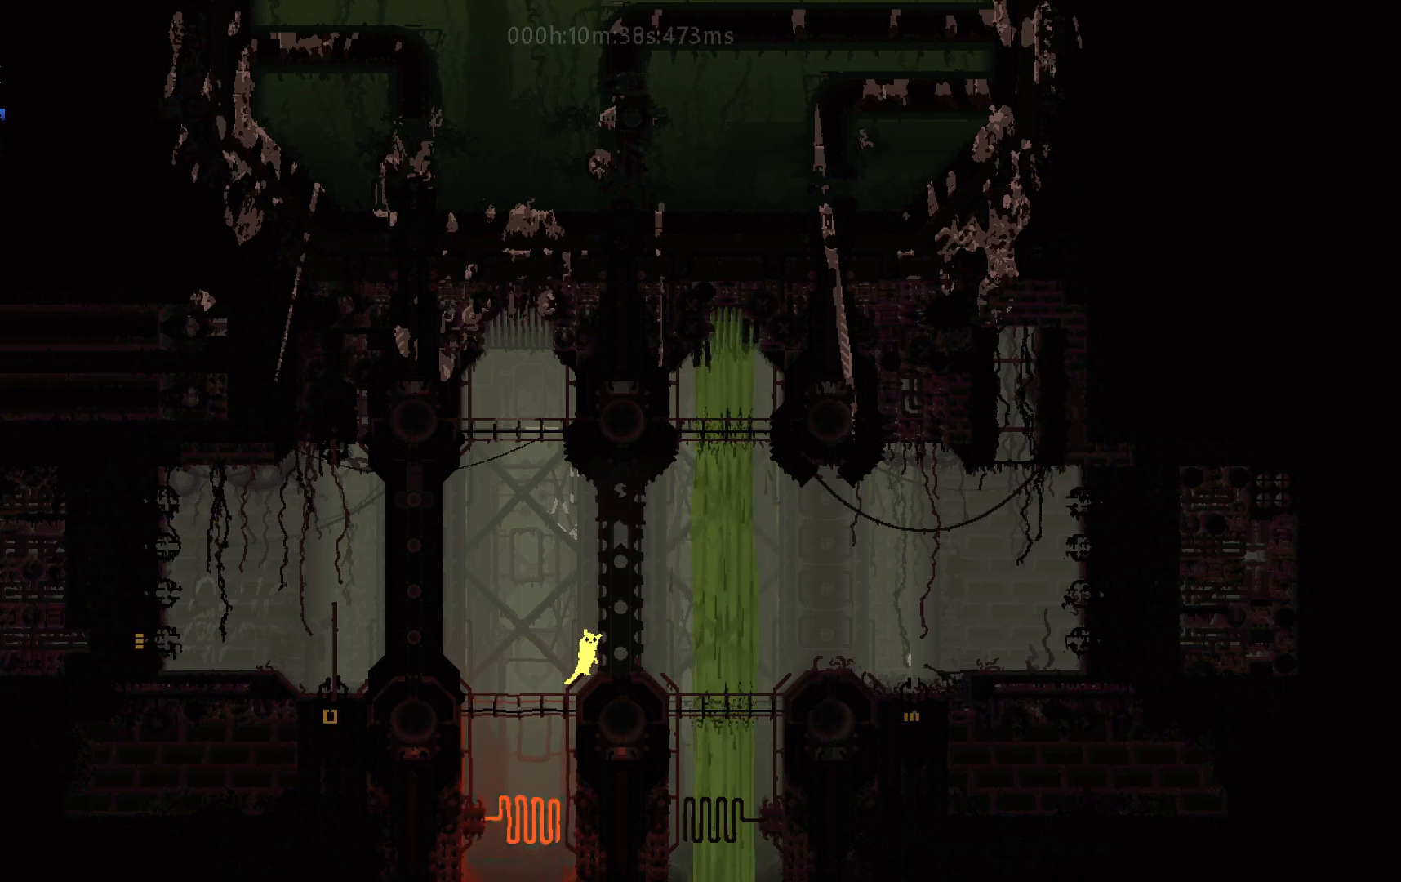
{"keys": ["j", "right"], "events": [[150, "j", "up"], [483, "j", "down"]]}
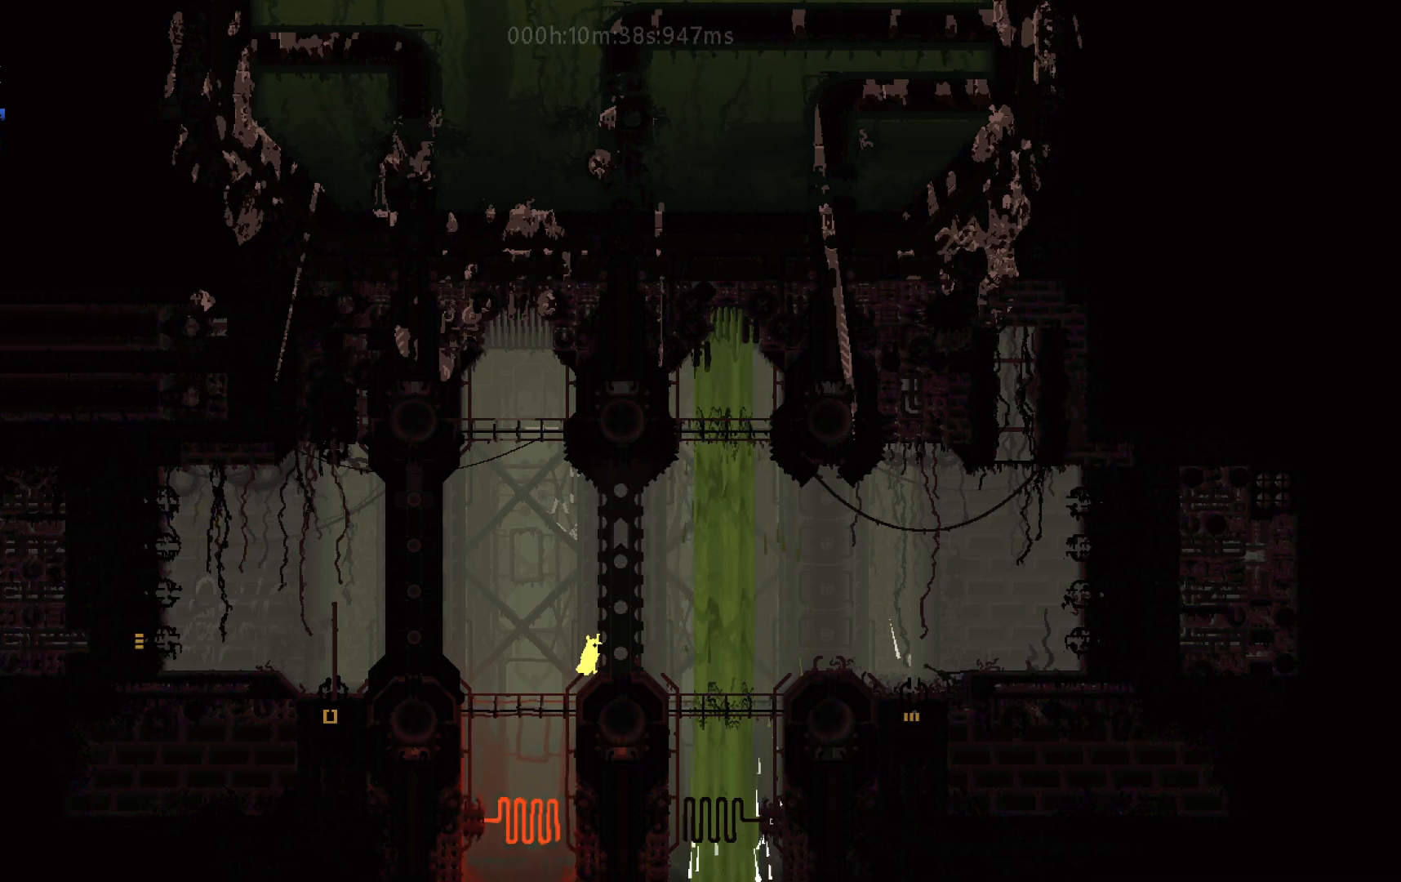
{"keys": ["j", "right"], "events": [[233, "j", "up"], [450, "j", "down"]]}
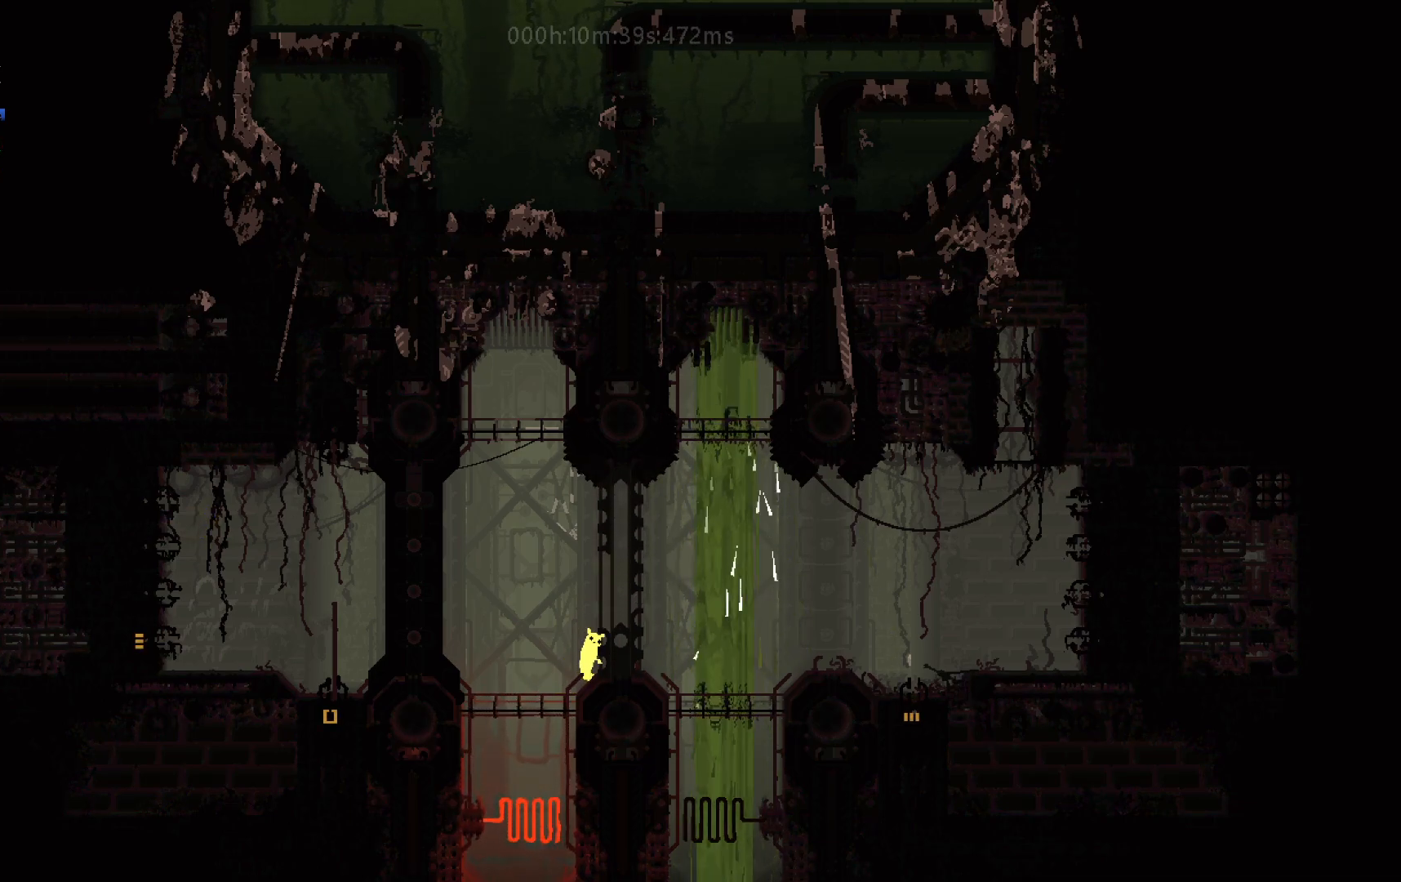
{"keys": ["j", "right"], "events": [[200, "j", "up"], [450, "j", "down"]]}
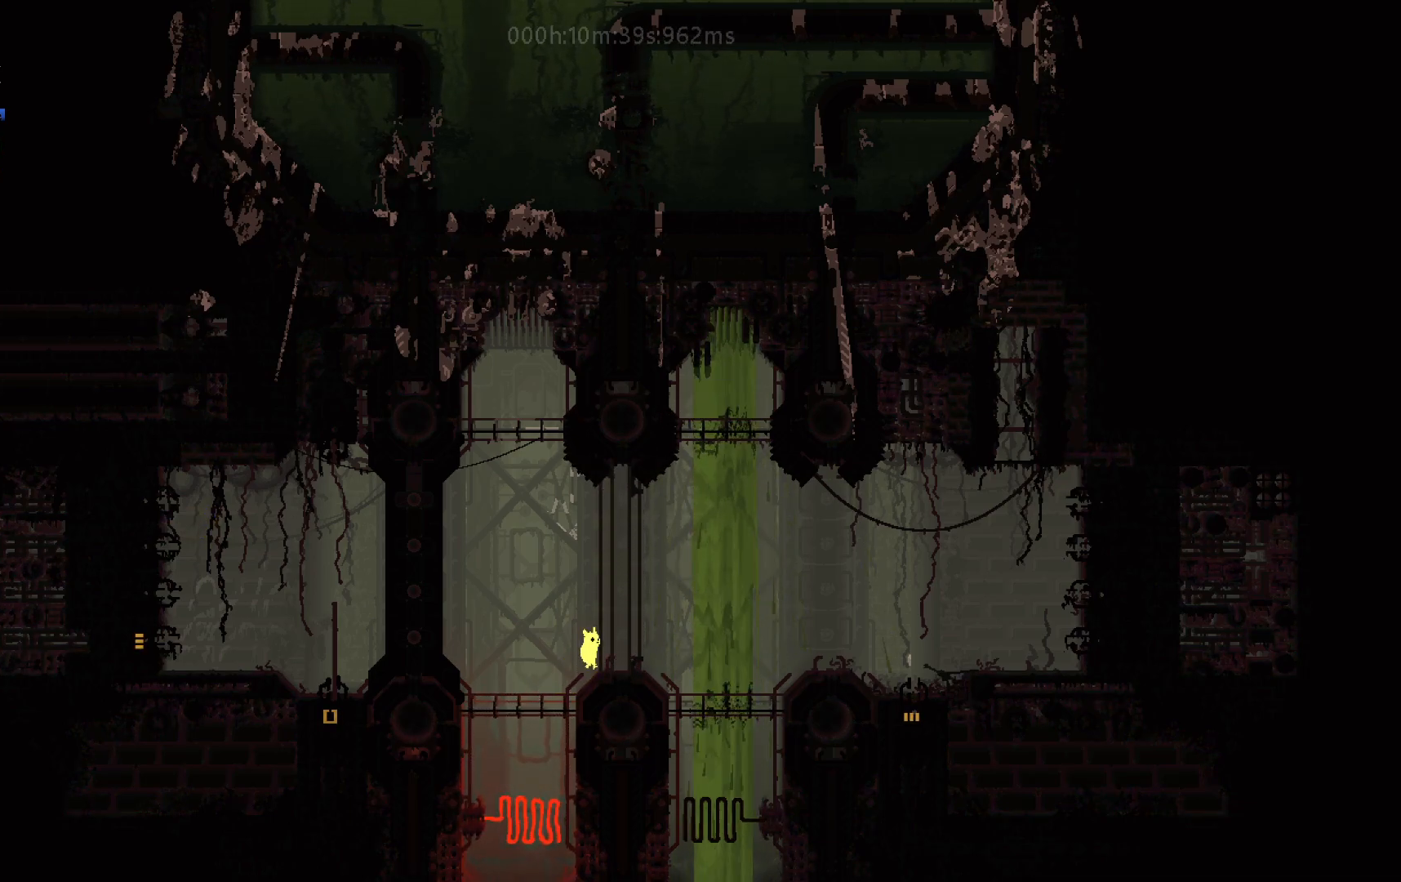
{"keys": ["j", "right"], "events": [[217, "j", "up"], [483, "j", "down"]]}
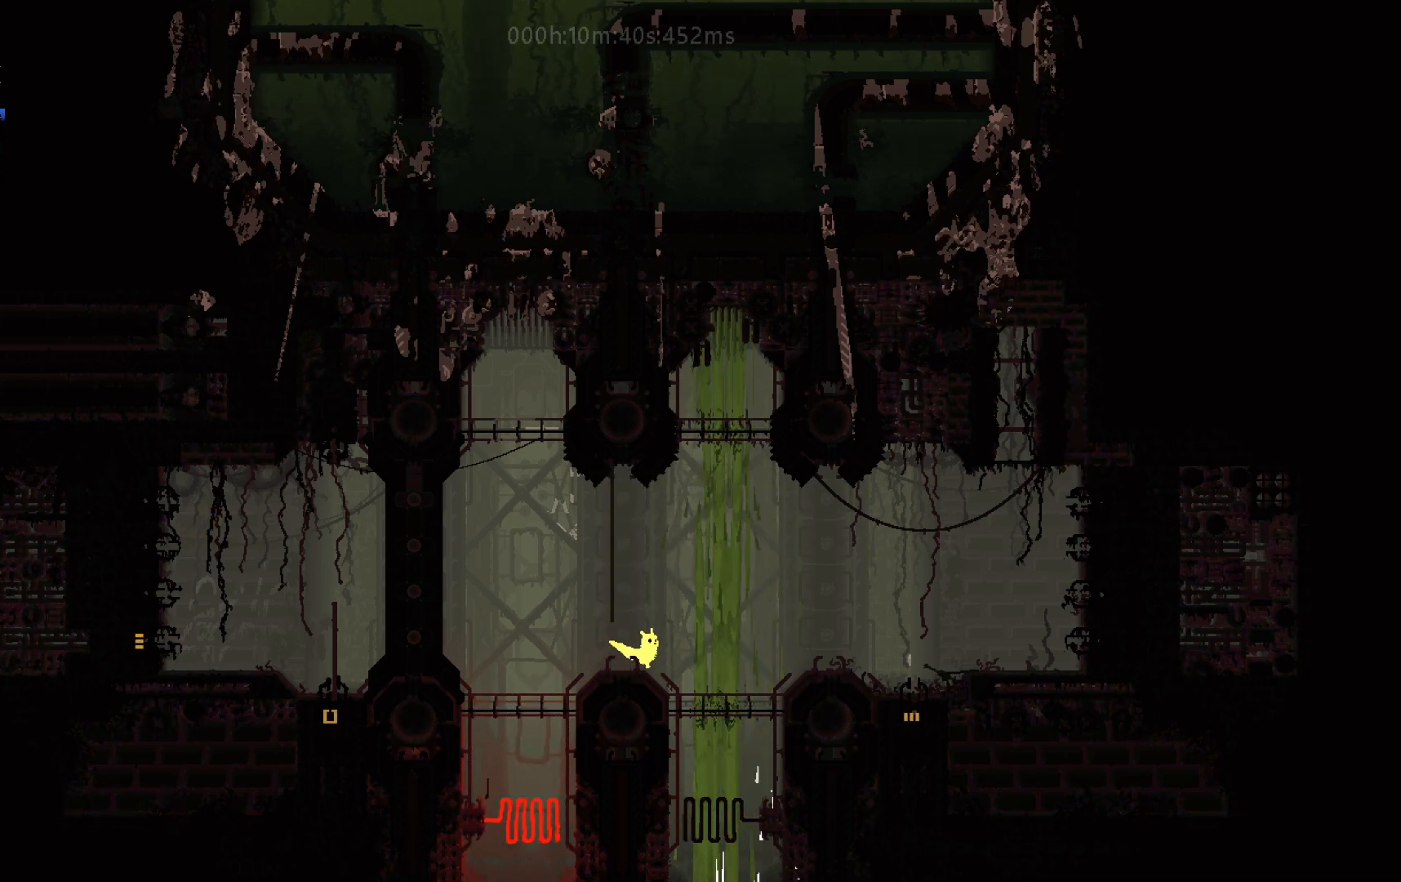
{"keys": ["right"], "events": [[250, "j", "up"]]}
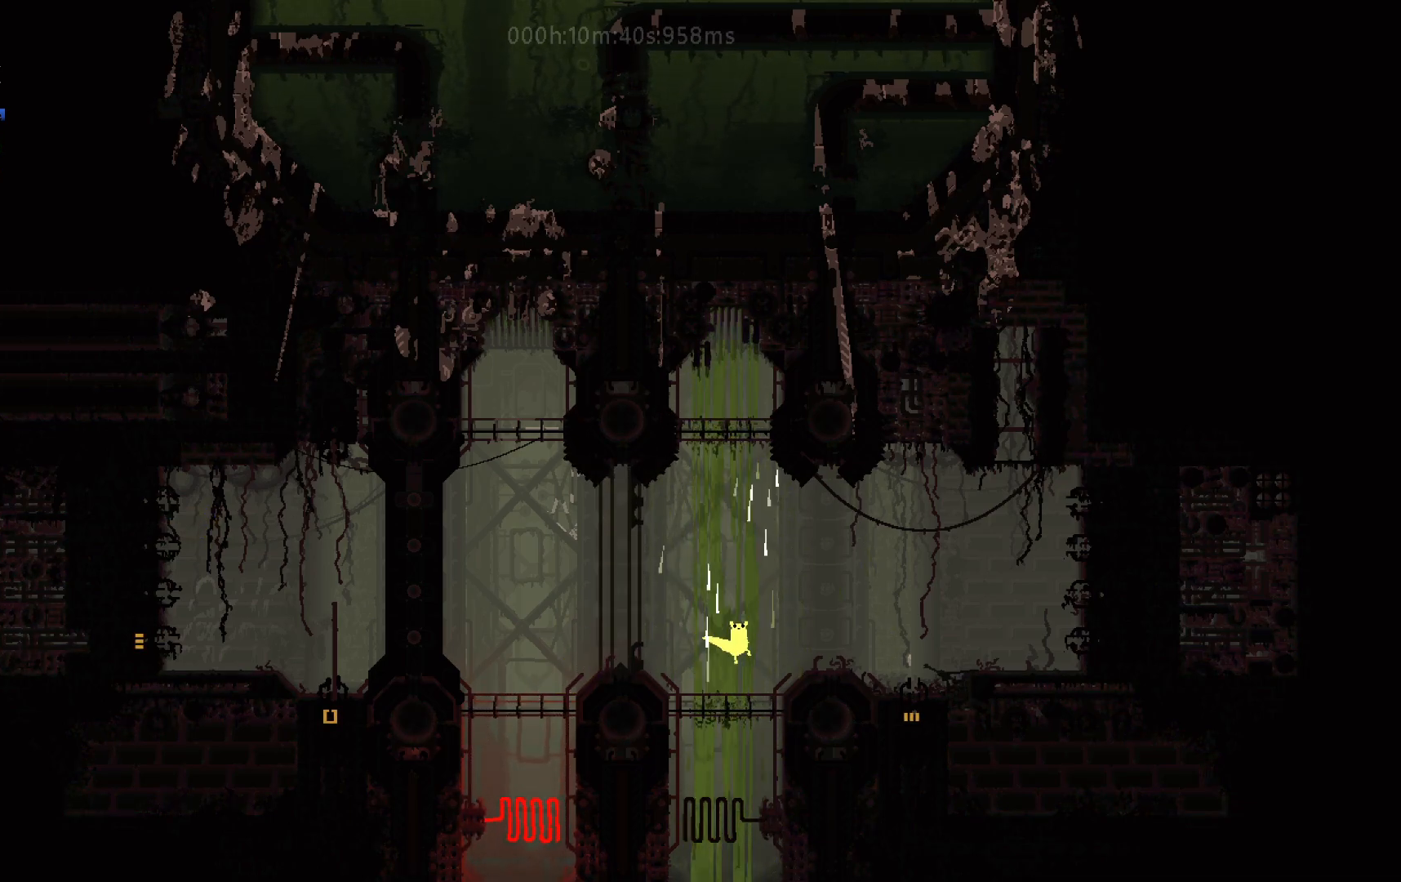
{"keys": ["right"], "events": [[67, "j", "down"], [317, "j", "up"]]}
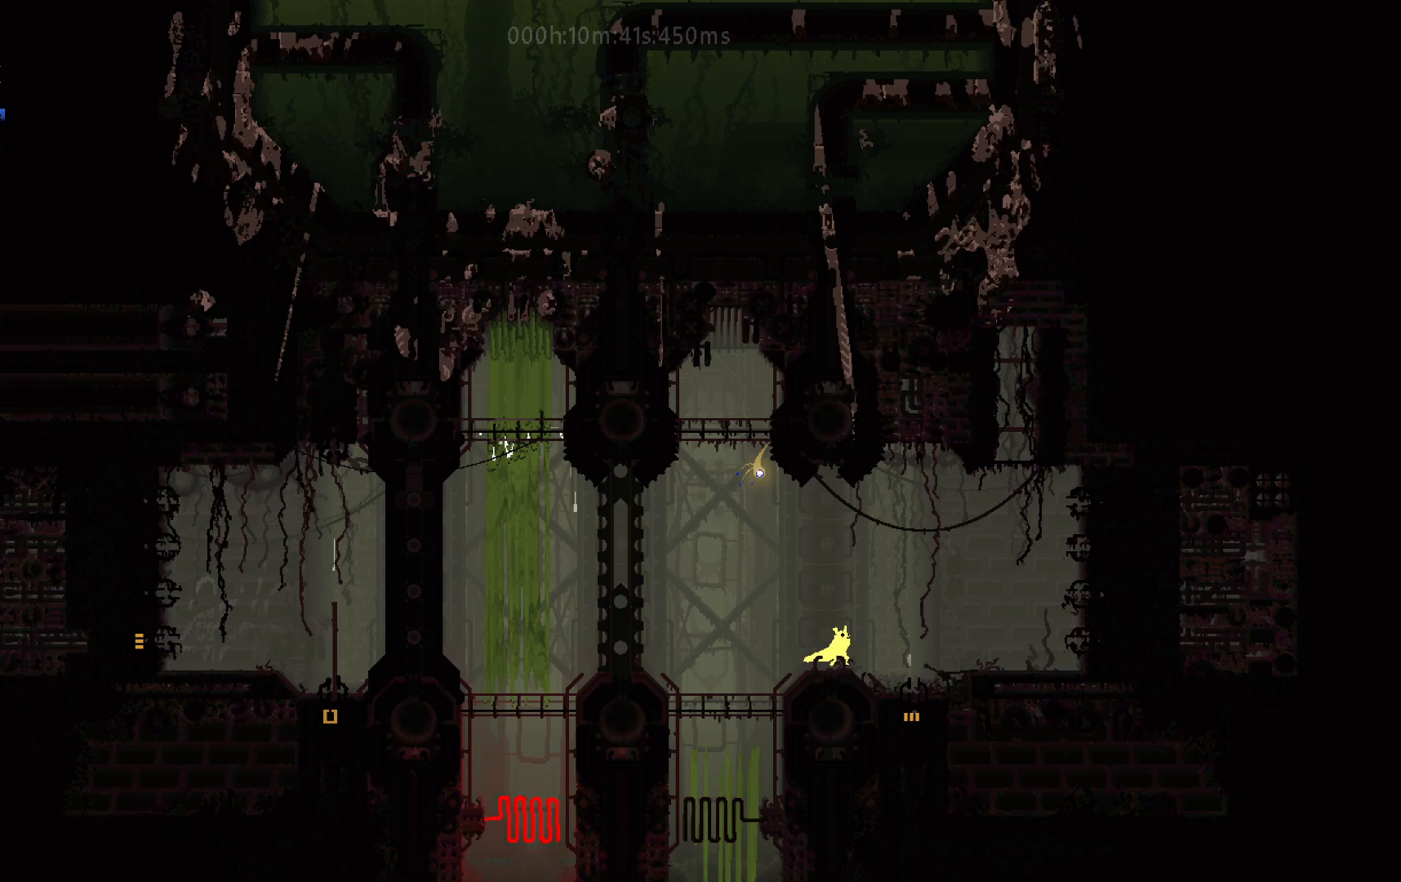
{"keys": ["down"], "events": [[283, "down", "down"], [350, "right", "up"]]}
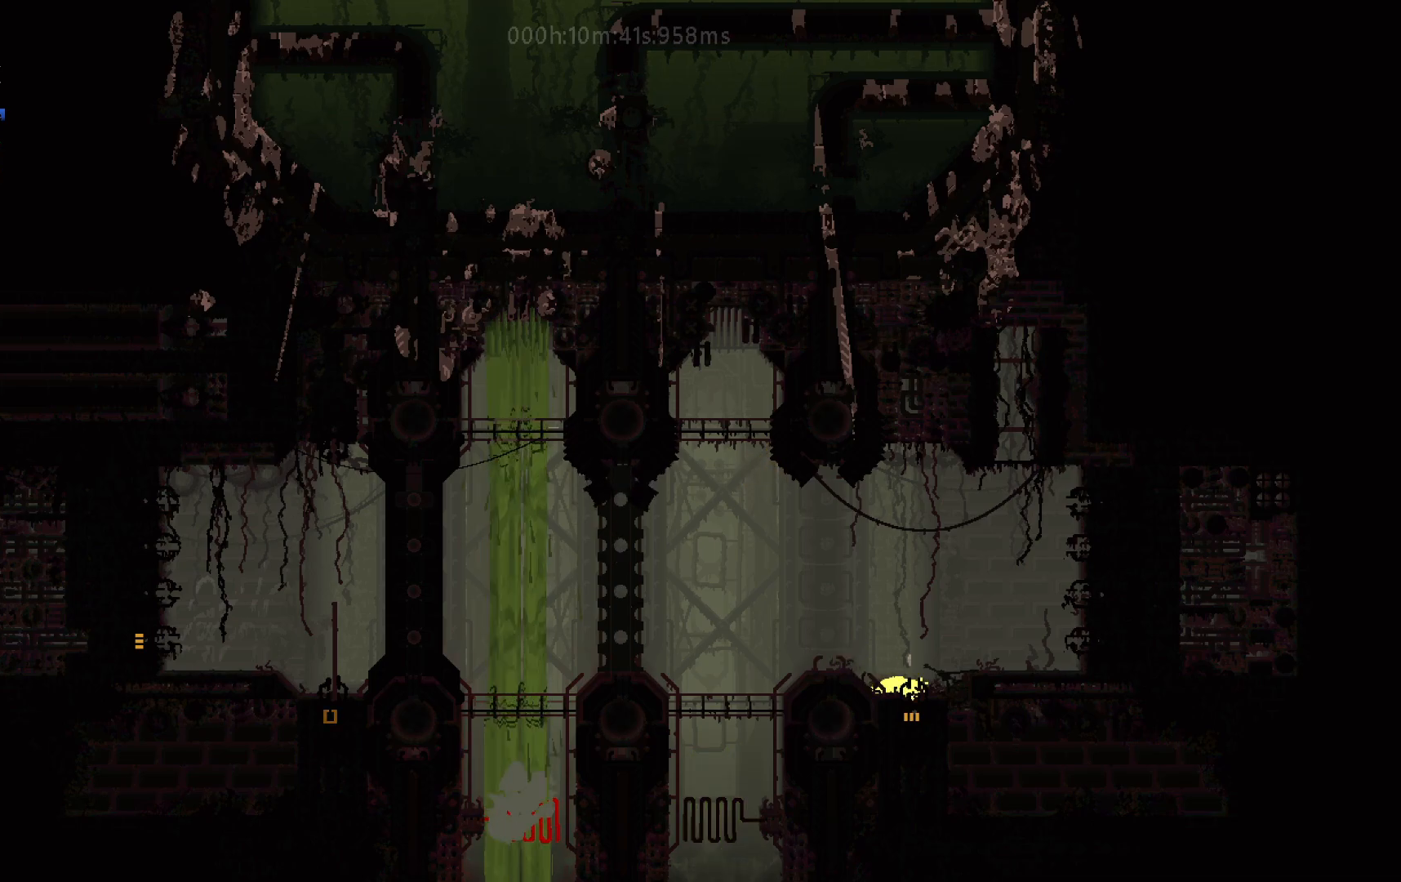
{"keys": ["down"], "events": []}
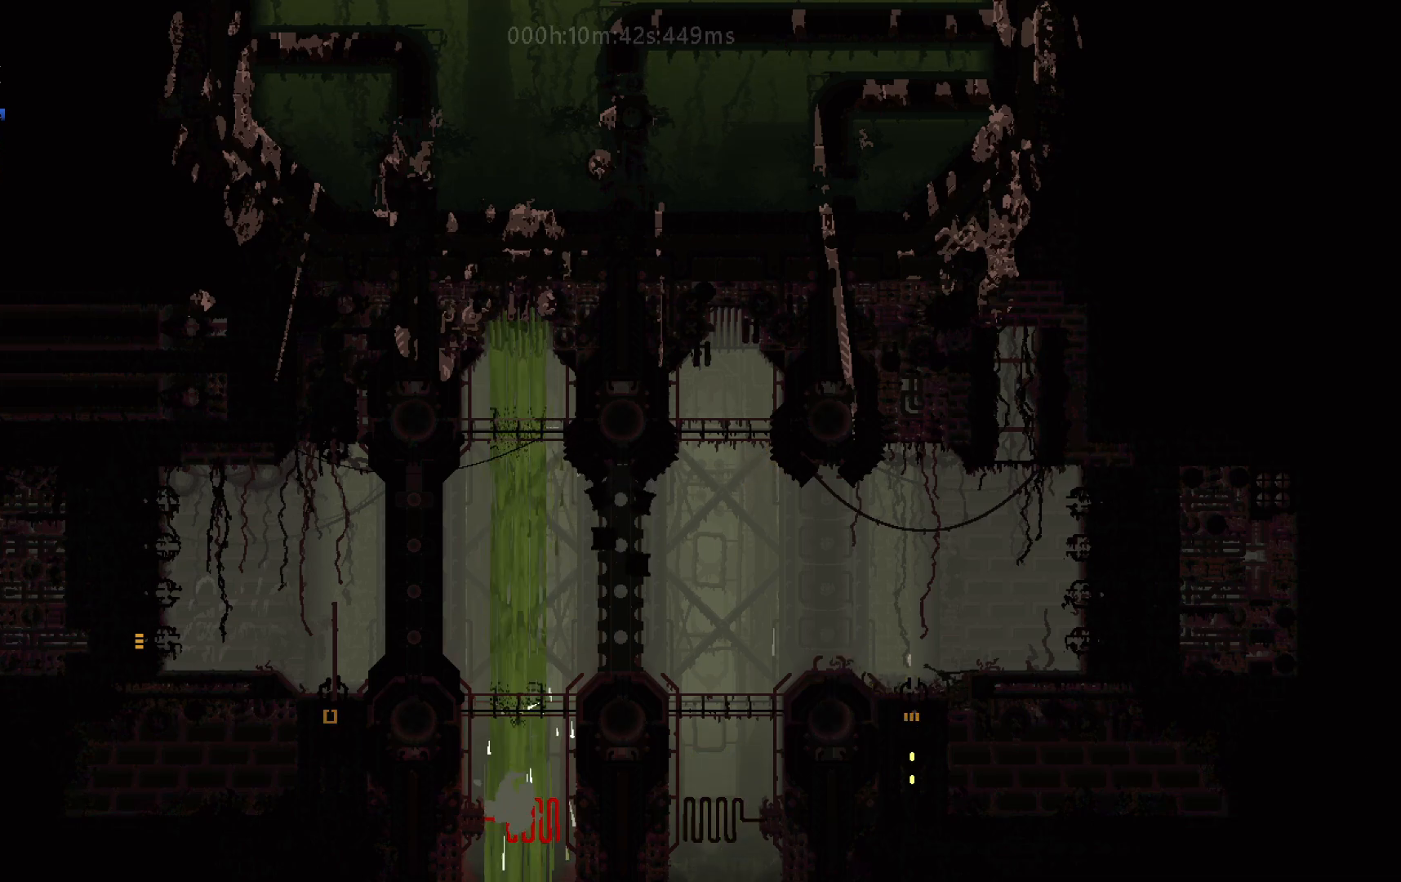
{"keys": ["down"], "events": []}
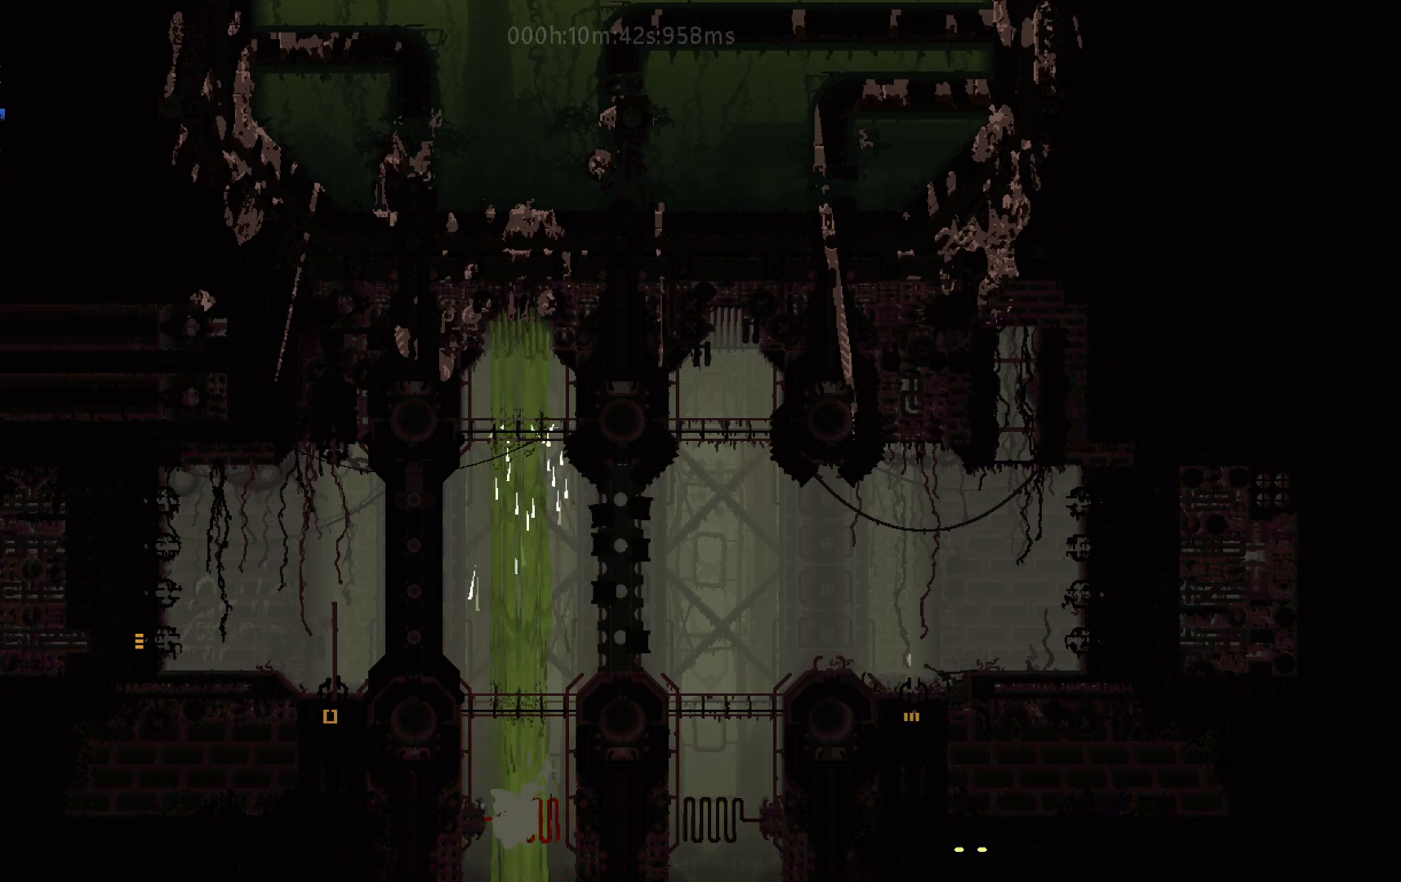
{"keys": ["down"], "events": []}
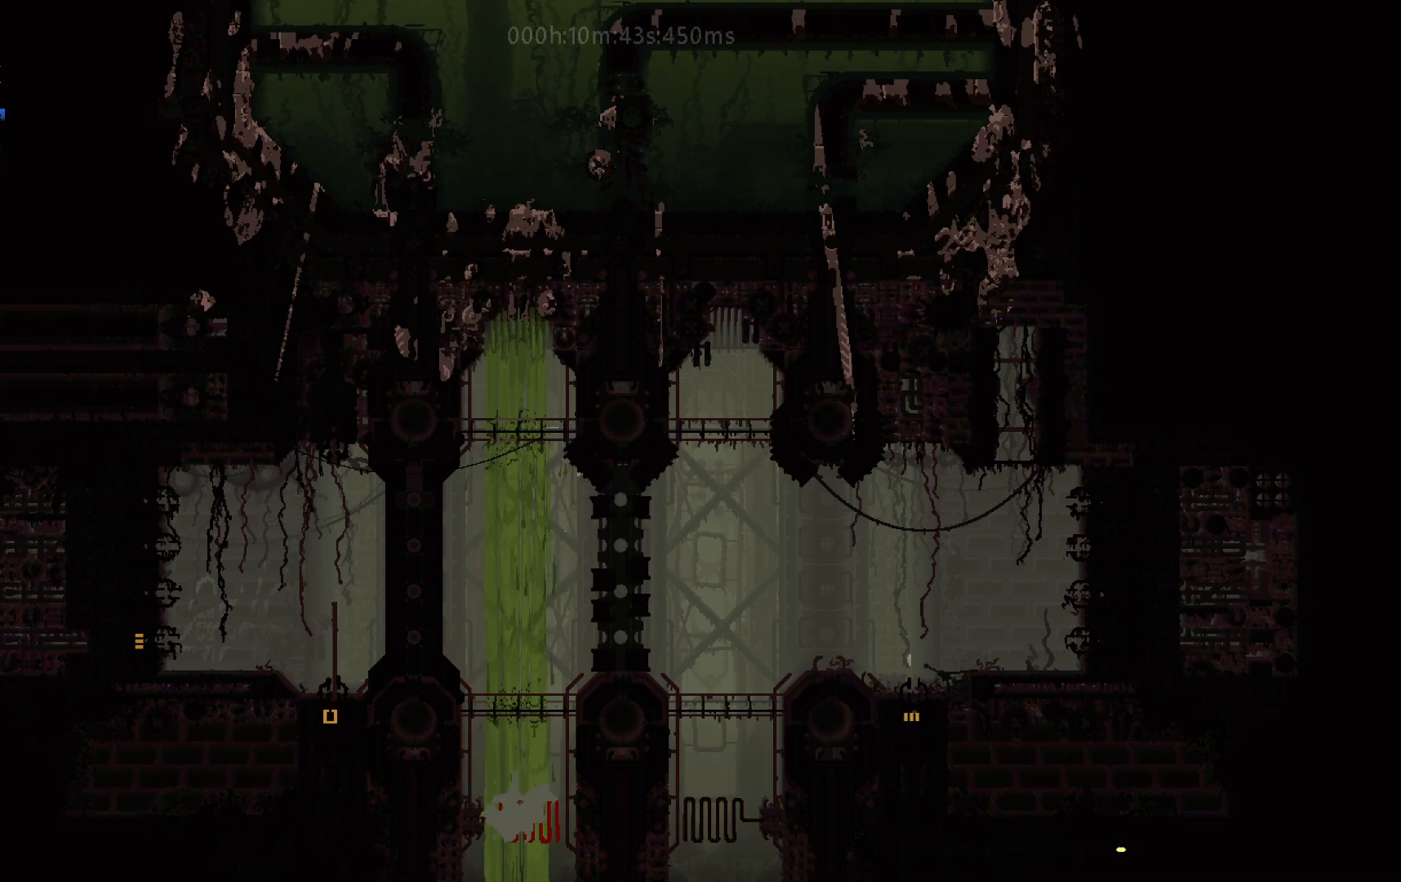
{"keys": ["down", "right"], "events": [[333, "right", "down"], [383, "right", "up"], [417, "right", "down"]]}
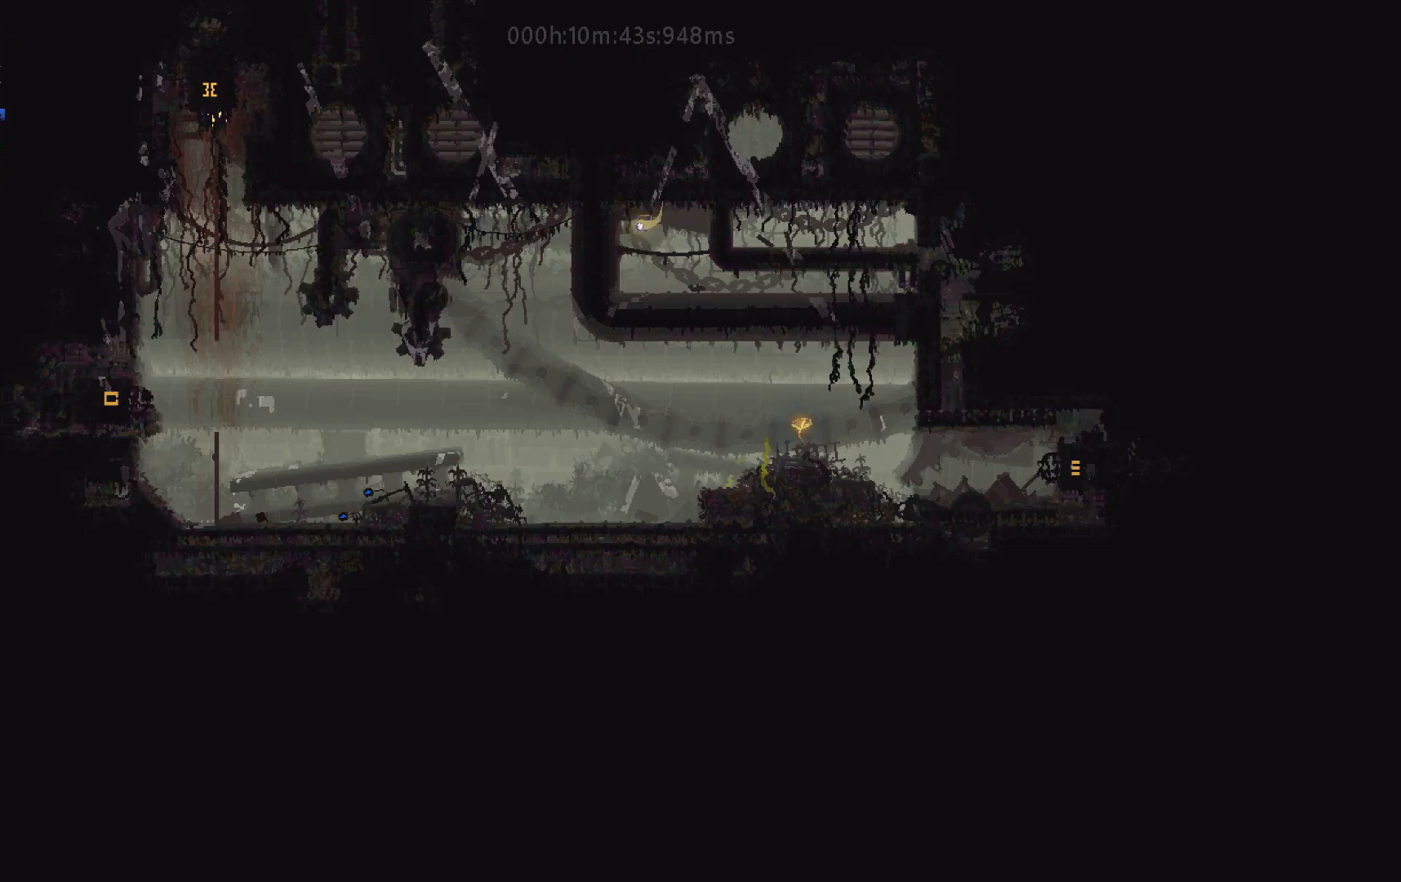
{"keys": ["down", "right"], "events": [[217, "right", "up"], [400, "right", "down"]]}
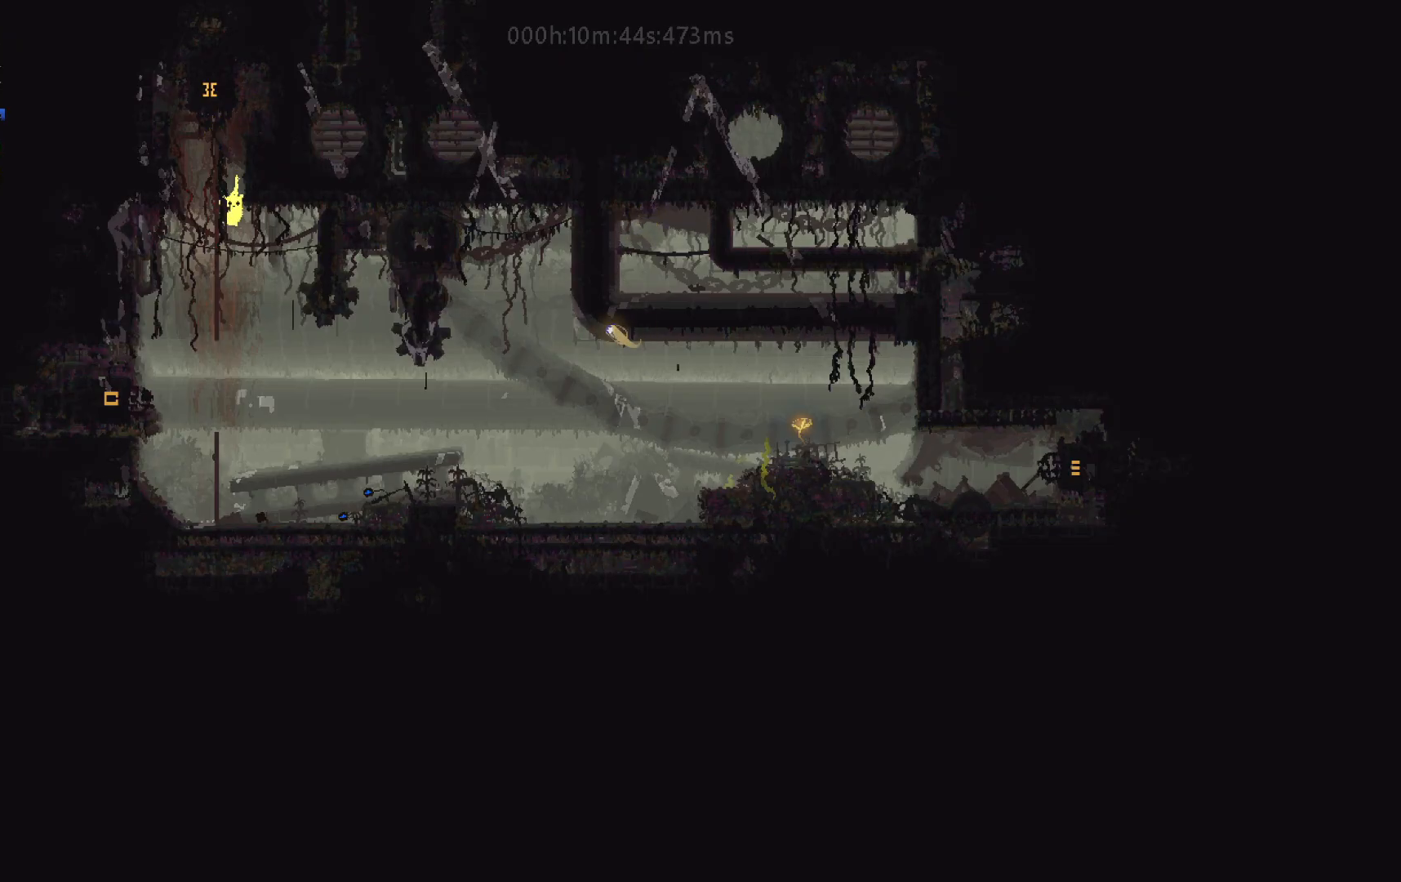
{"keys": ["down", "right"], "events": [[83, "down", "up"], [200, "down", "down"]]}
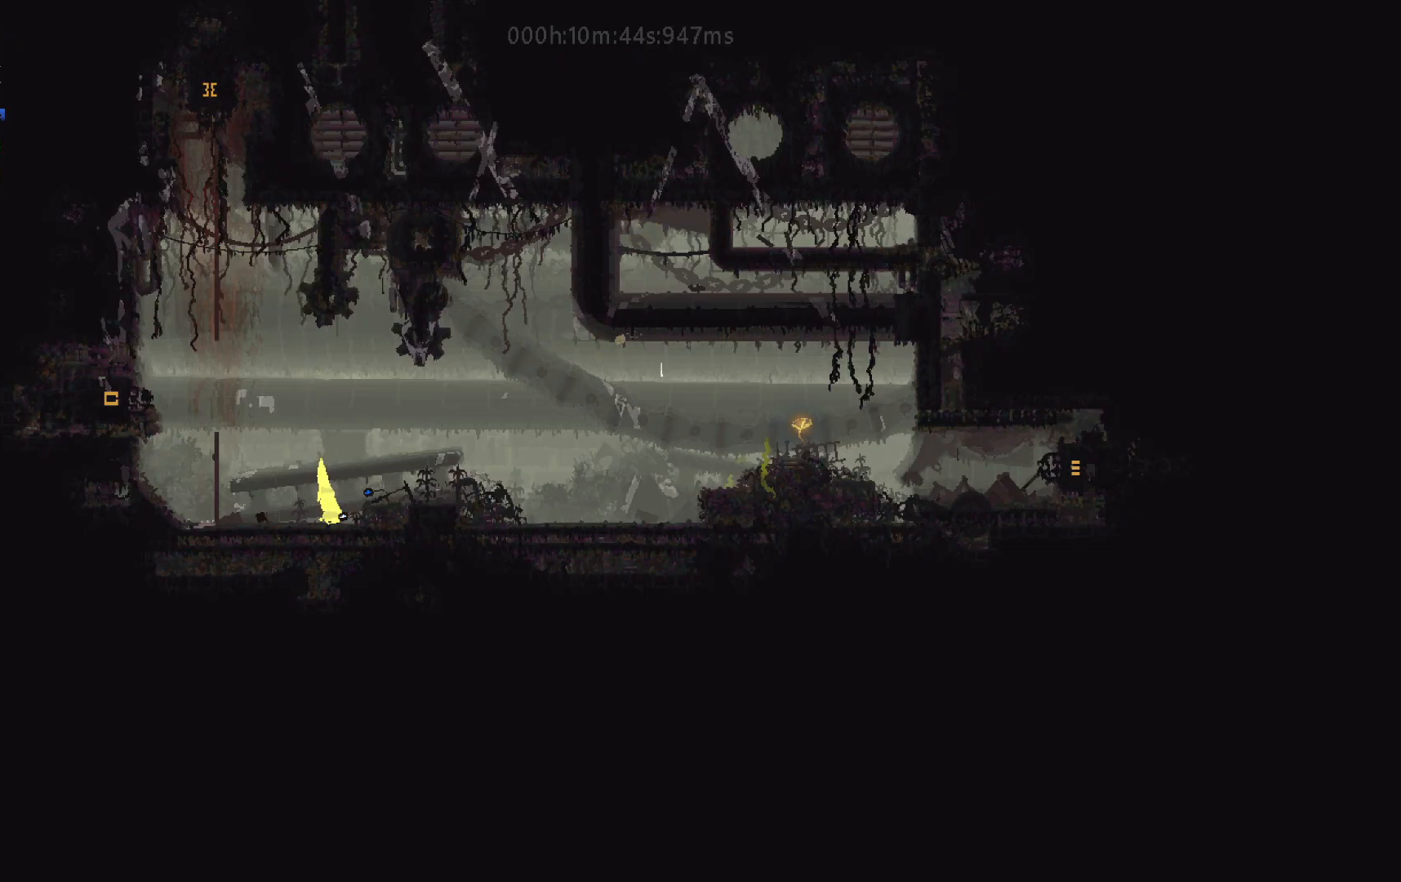
{"keys": ["right"], "events": [[233, "j", "down"], [267, "down", "up"], [417, "j", "up"]]}
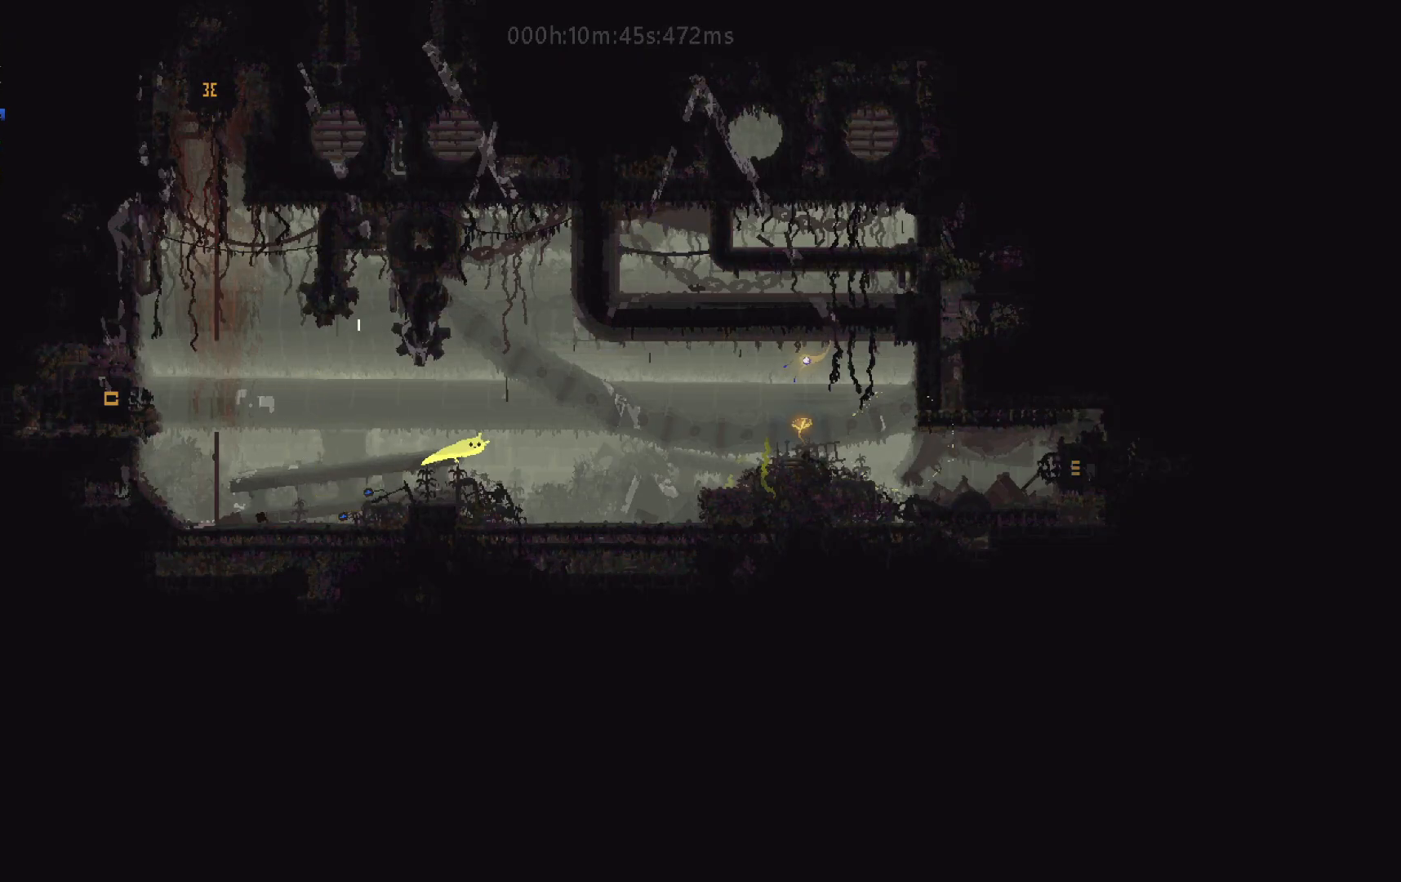
{"keys": ["j", "right"], "events": [[50, "j", "down"], [183, "up", "down"], [250, "j", "up"], [300, "up", "up"], [367, "up", "down"], [467, "up", "up"], [500, "j", "down"]]}
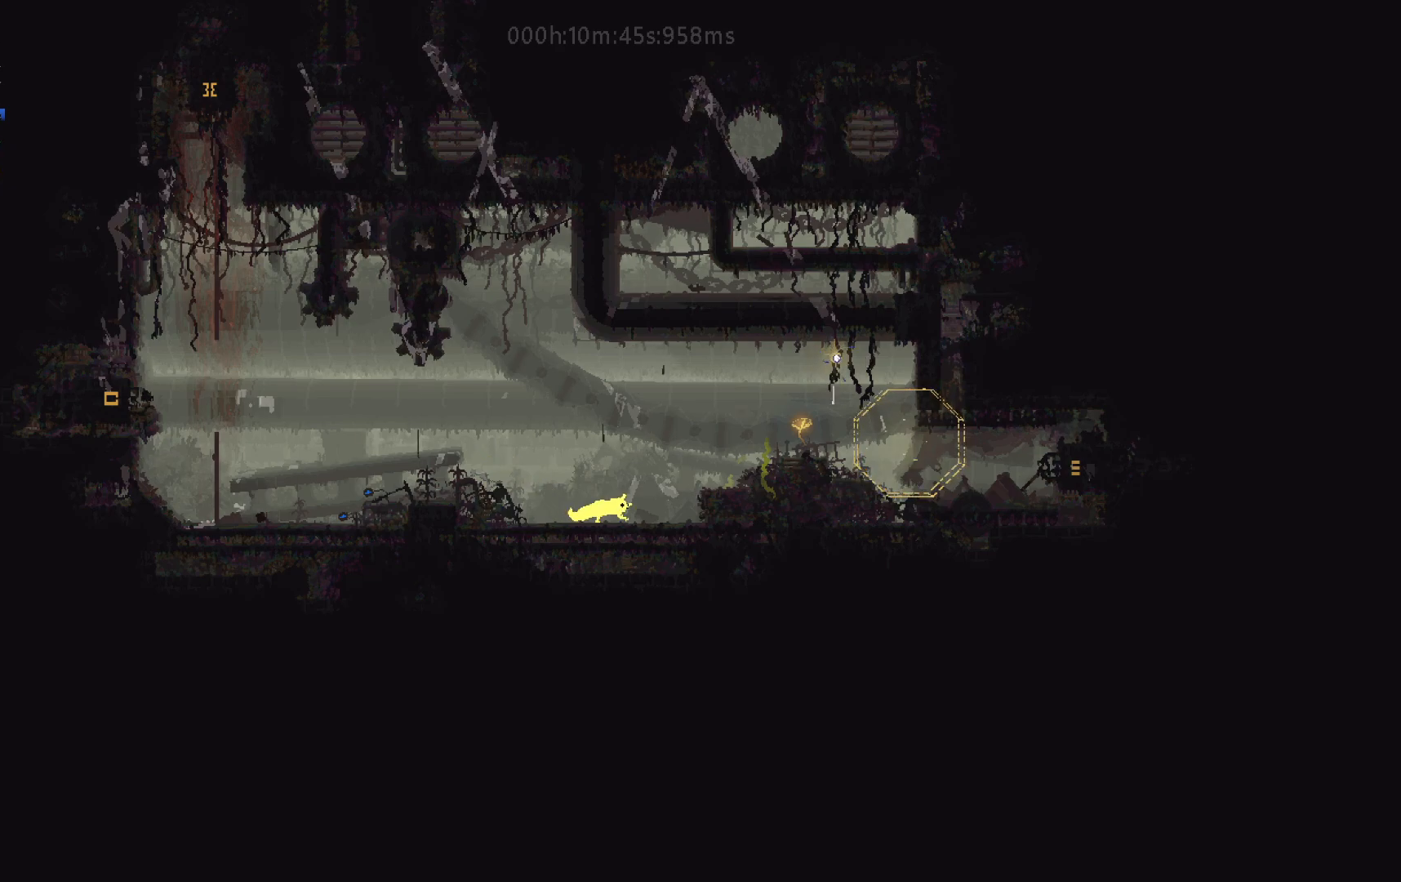
{"keys": ["j", "right"], "events": [[150, "j", "up"], [367, "j", "down"]]}
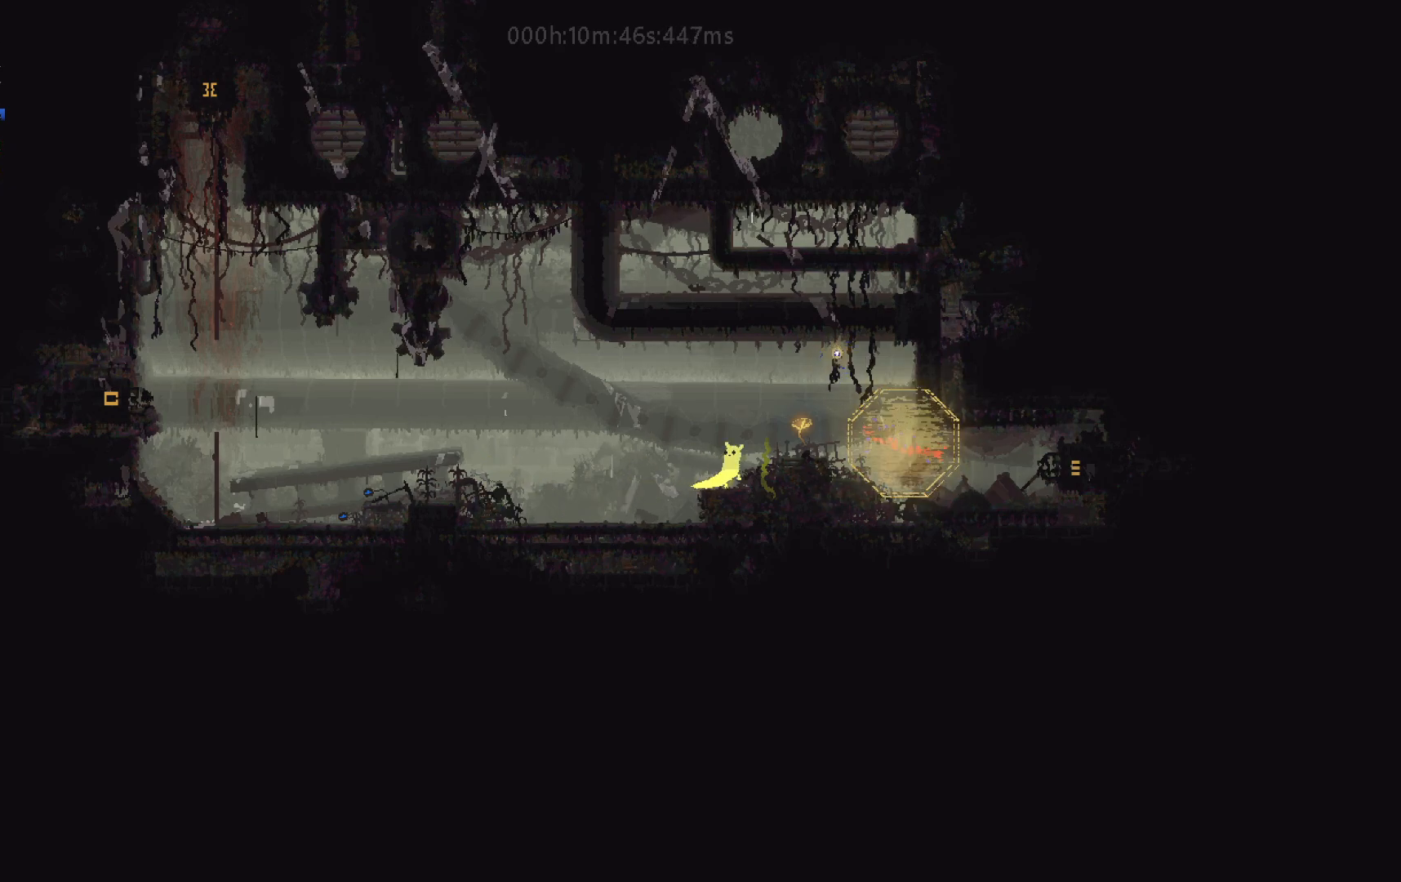
{"keys": ["right"], "events": [[50, "j", "up"], [300, "g", "down"], [383, "g", "up"]]}
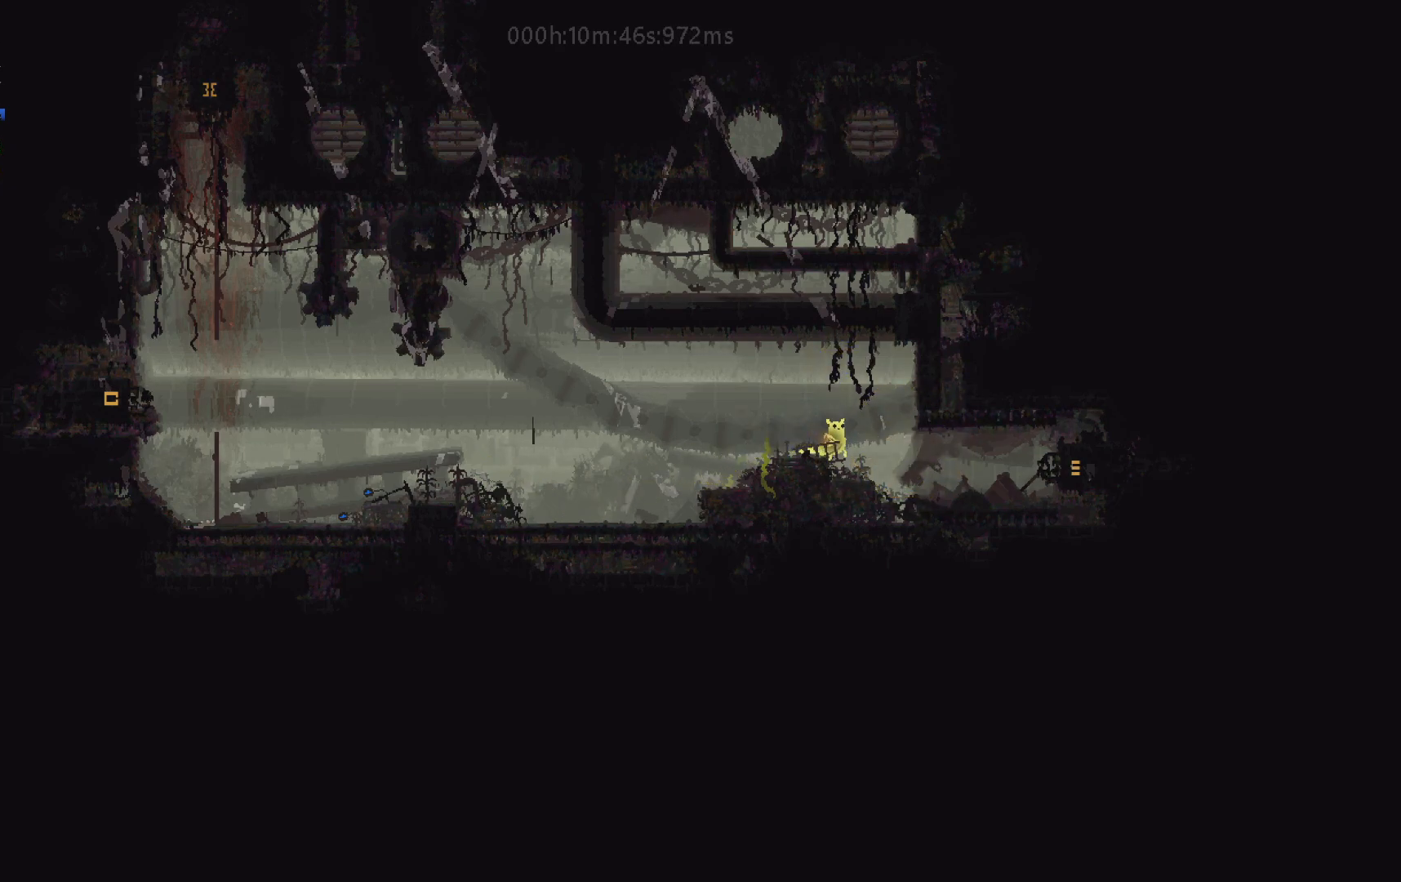
{"keys": ["j", "right"], "events": [[200, "t", "down"], [267, "t", "up"], [483, "j", "down"]]}
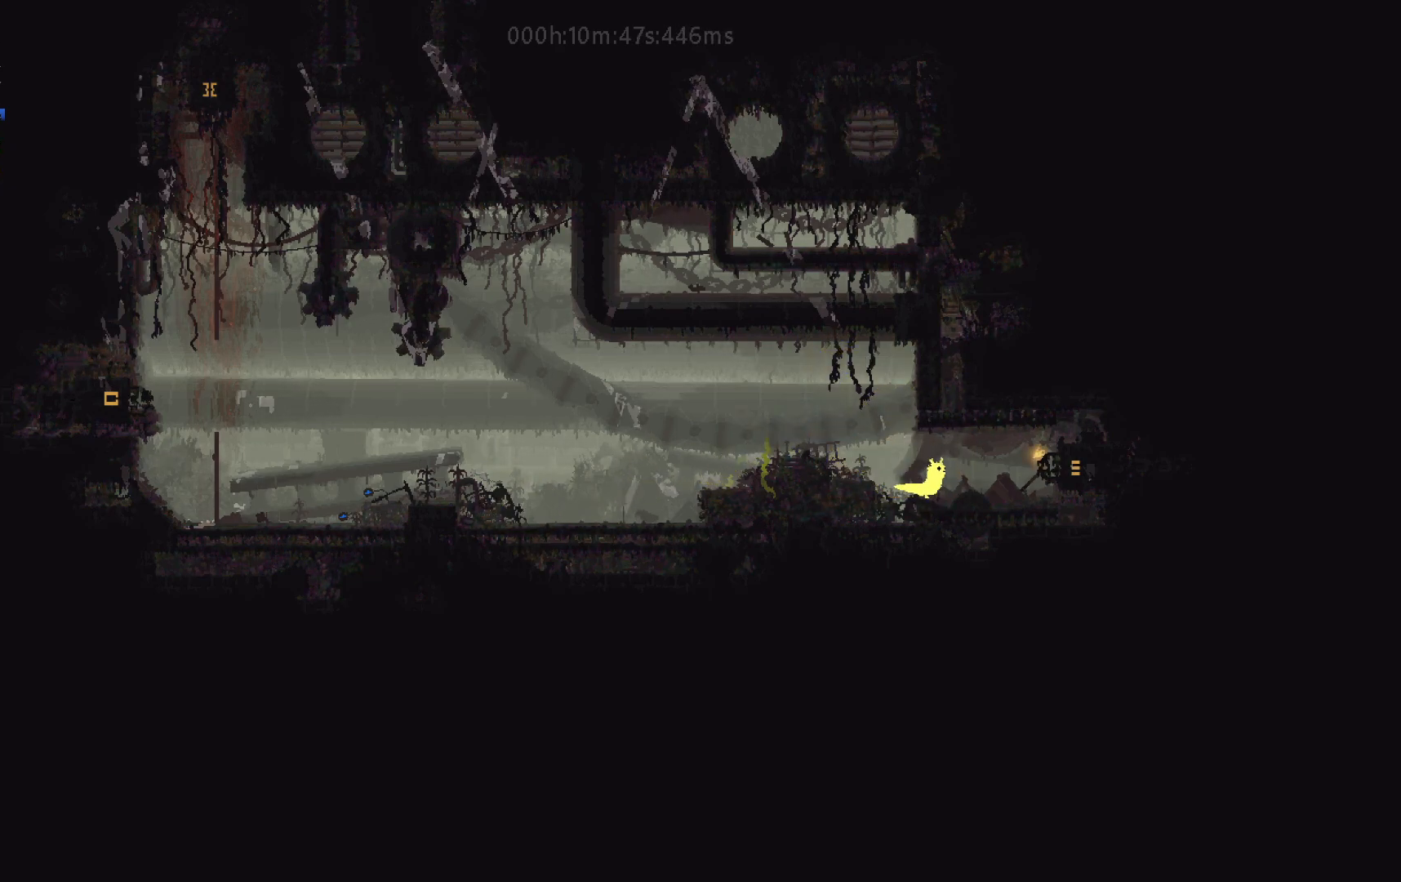
{"keys": ["right"], "events": [[133, "j", "up"]]}
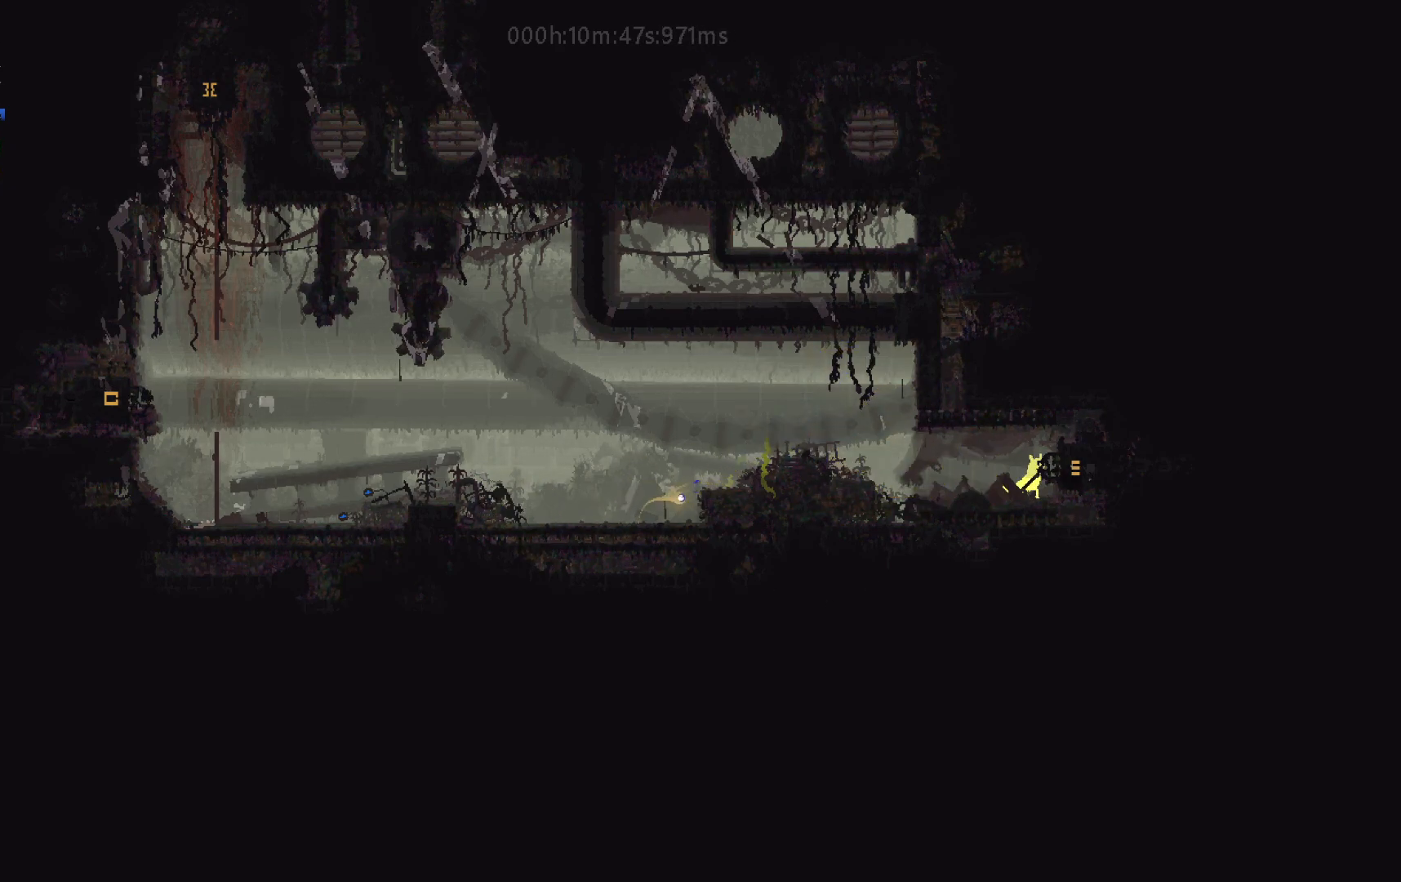
{"keys": ["j", "right"], "events": [[50, "j", "down"], [250, "j", "up"], [400, "j", "down"]]}
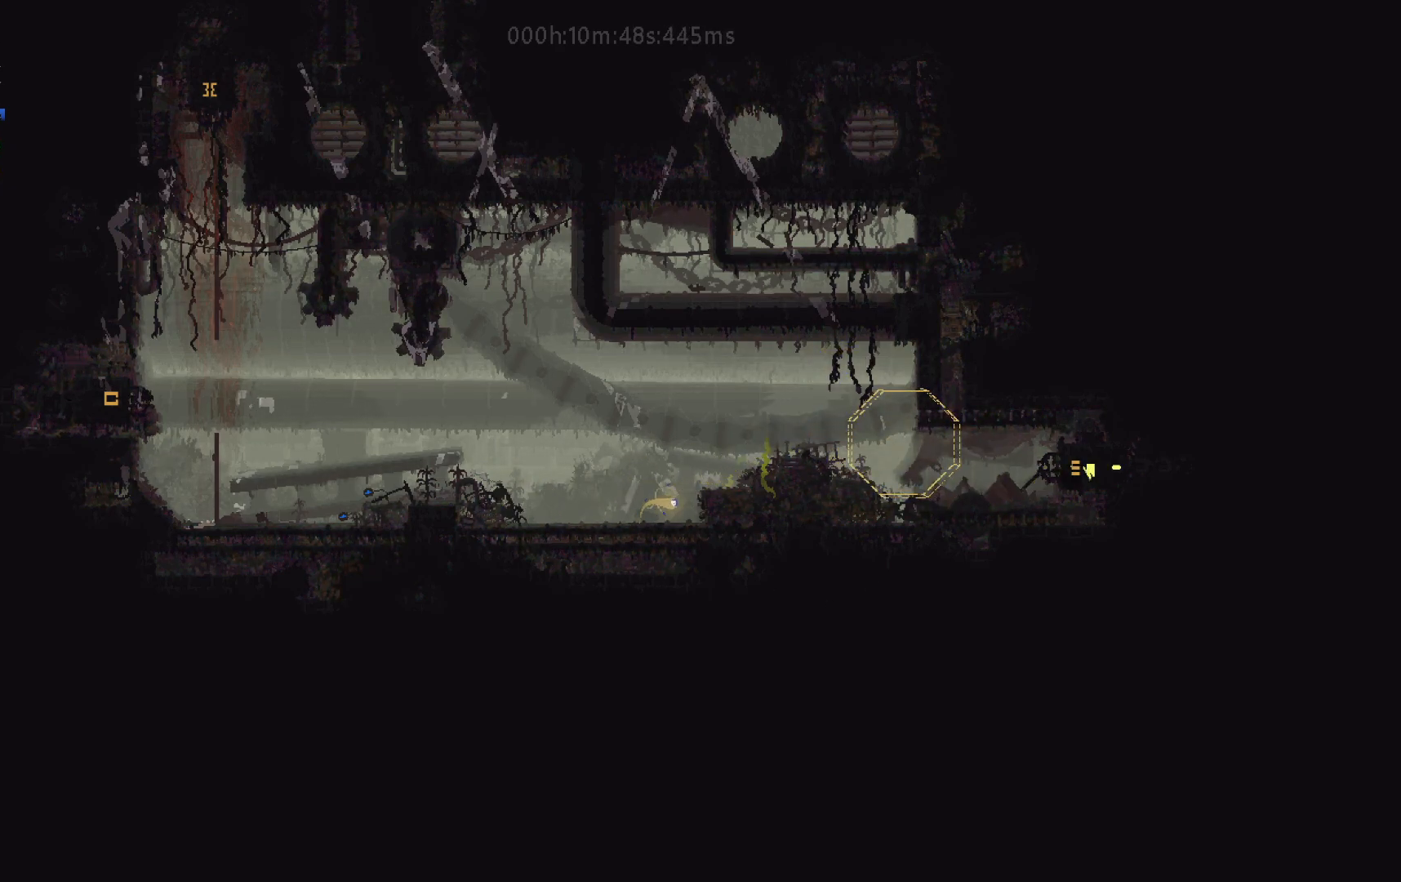
{"keys": ["j", "right"], "events": []}
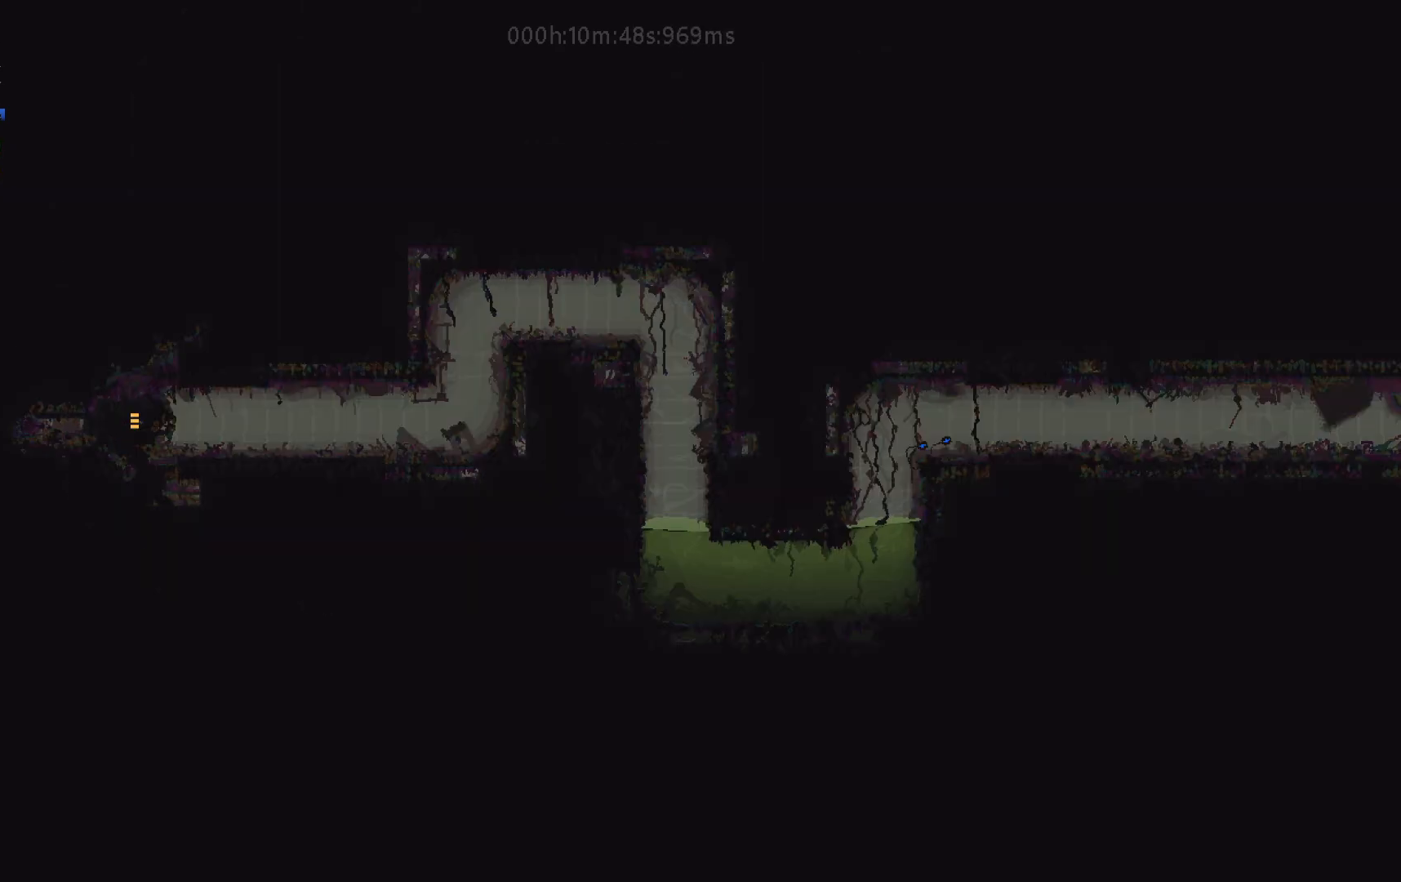
{"keys": ["j", "right"], "events": [[100, "j", "up"], [200, "j", "down"], [317, "j", "up"], [367, "j", "down"]]}
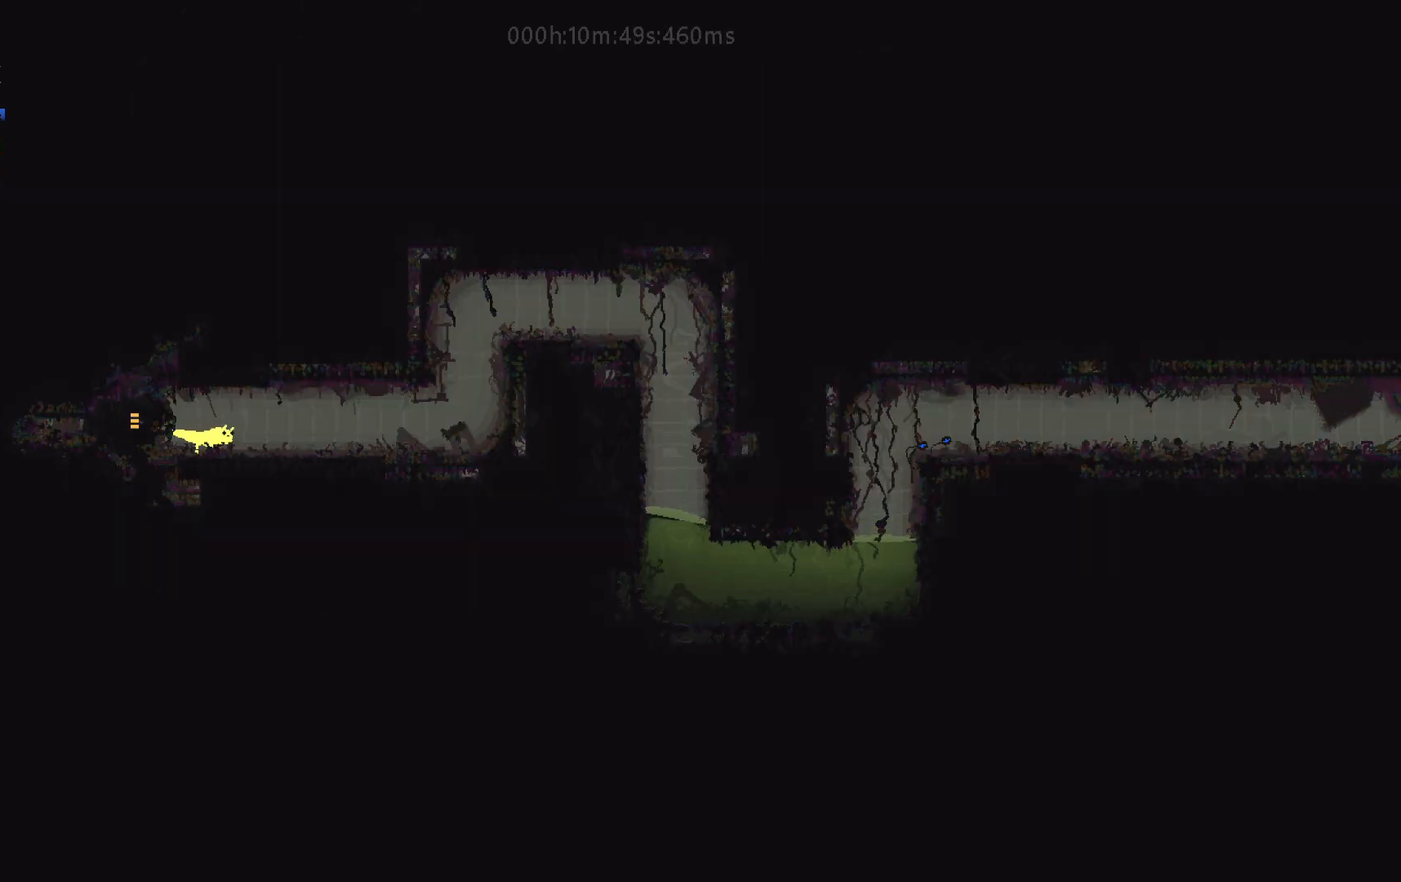
{"keys": ["right"], "events": [[17, "j", "up"], [17, "up", "down"], [133, "up", "up"], [233, "up", "down"], [317, "up", "up"]]}
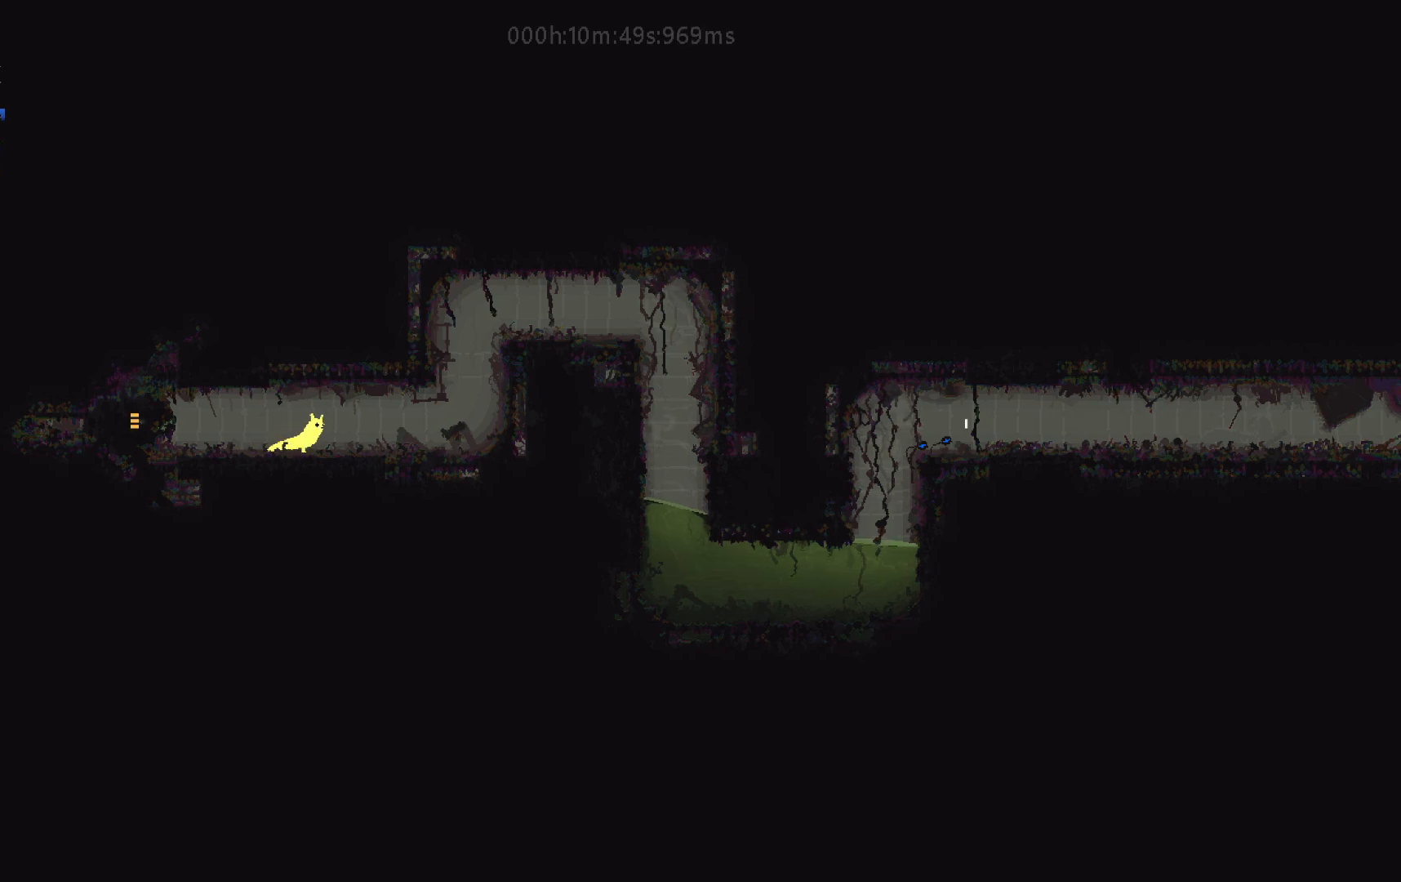
{"keys": ["right"], "events": []}